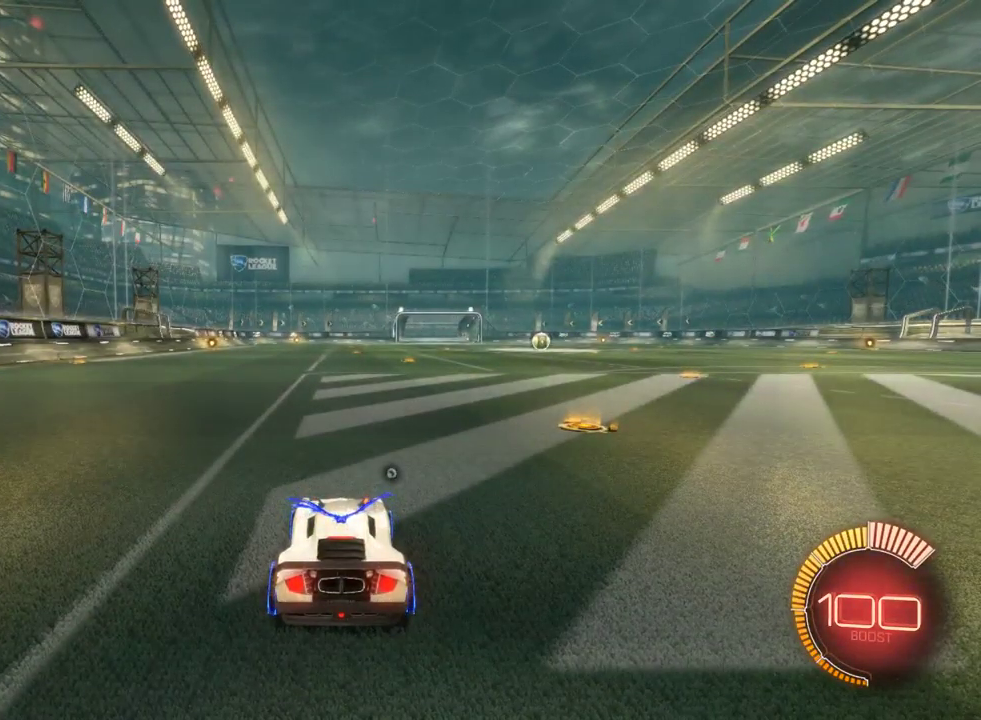
Gameplay with a controller (PlayStation layout); each line is a JSON object with the inputs held at the frame after it. "events" lists button and stick changes between this image and that frame as [ms after this image, input, new state], when the widget could be followed in between.
{"buttons": ["START"], "left_stick": "center", "right_stick": "center", "events": [[367, "START", "down"]]}
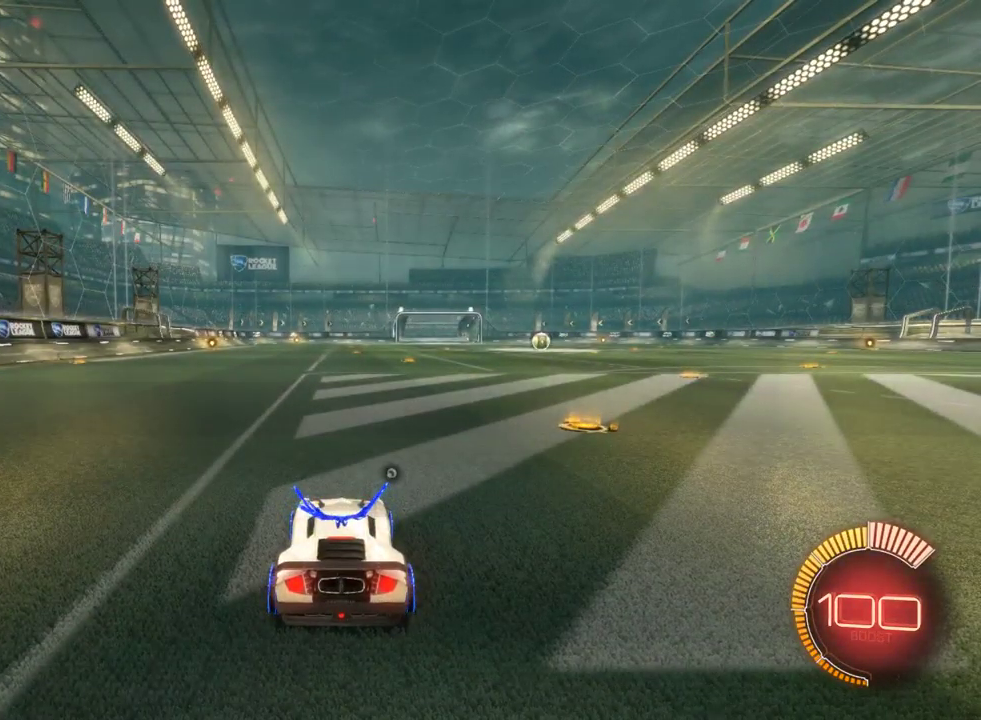
{"buttons": ["DPAD_DOWN"], "left_stick": "center", "right_stick": "center", "events": [[50, "START", "up"], [283, "DPAD_DOWN", "down"], [400, "DPAD_DOWN", "up"], [483, "DPAD_DOWN", "down"]]}
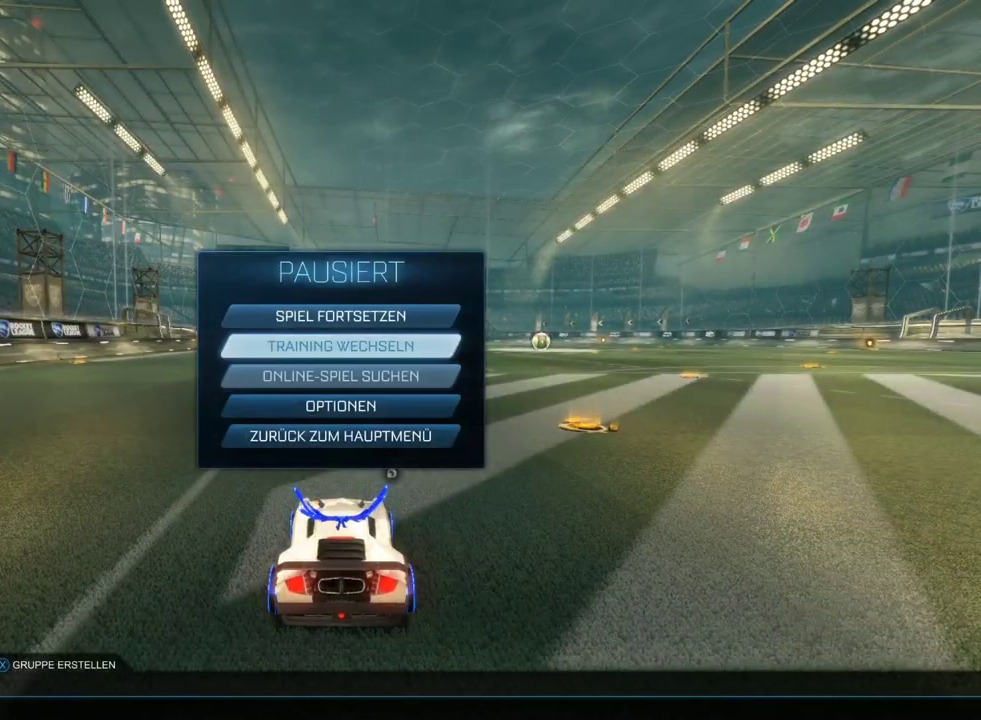
{"buttons": ["CROSS"], "left_stick": "center", "right_stick": "center", "events": [[100, "DPAD_DOWN", "up"], [183, "DPAD_DOWN", "down"], [300, "DPAD_DOWN", "up"], [383, "DPAD_DOWN", "down"], [467, "DPAD_DOWN", "up"], [483, "CROSS", "down"]]}
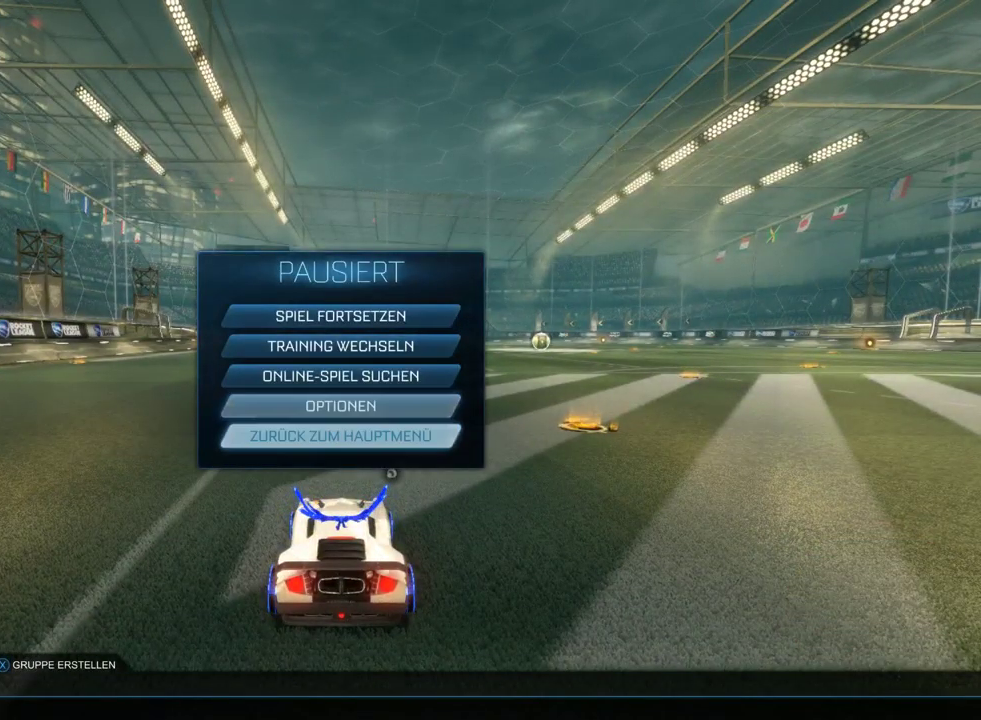
{"buttons": ["CROSS"], "left_stick": "center", "right_stick": "center", "events": [[150, "CROSS", "up"], [300, "DPAD_LEFT", "down"], [417, "CROSS", "down"], [417, "DPAD_LEFT", "up"]]}
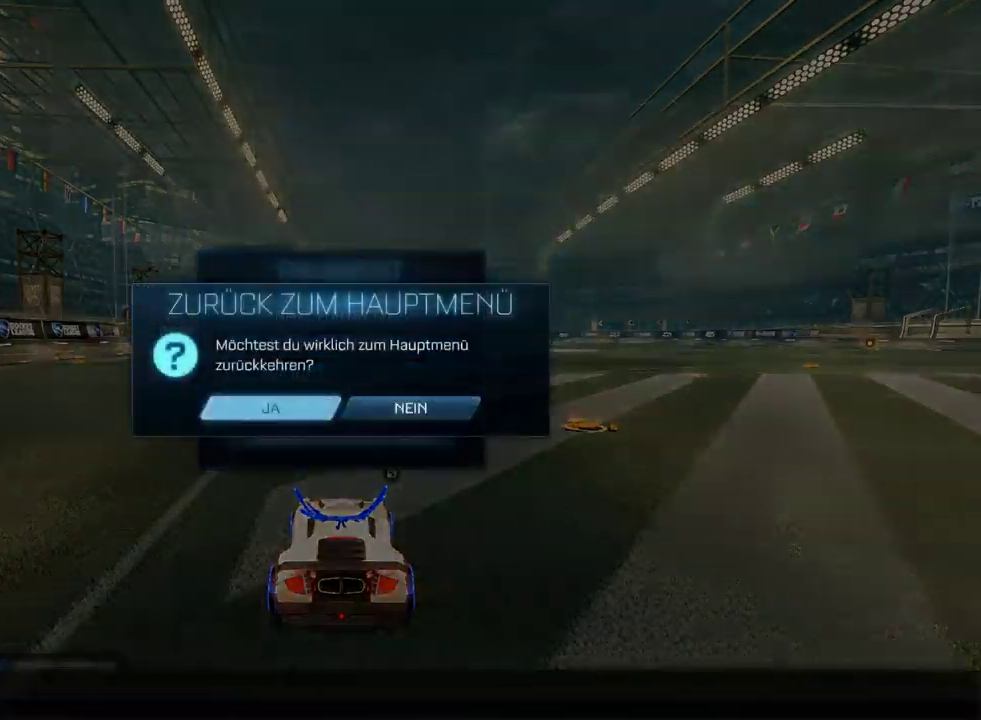
{"buttons": [], "left_stick": "center", "right_stick": "center", "events": [[50, "CROSS", "up"]]}